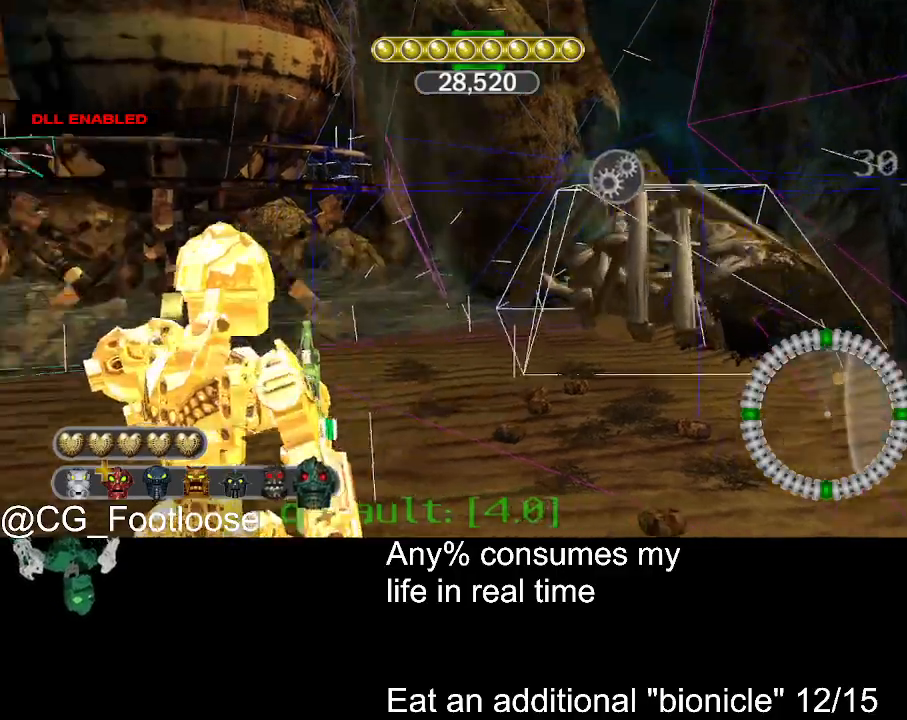
Gameplay with keyboard and mouse; each line is a JSON object with the keys and mouse buttons held at the frame after it. "events" lists presses ("down") and releases ("up") of "1", "a", "d", "down", "escape", "left", "q", "return", "right", "s", "space", "up", "w", "mouse_left", "mouse_wheel_up" and "mouse_wheel_down" between this image and that frame as [ms after this image, input, new state], when the widget could be followed in between. "mouse_left", "mouse_wheel_up", "mouse_wheel_down" = the "left", "wheel_up", "wheel_down" buttons of the "mouse" list. No other keys are recorded. Not read: mouse_move.
{"keys": ["d"], "mouse": [], "events": [[134, "a", "down"], [450, "a", "up"], [500, "d", "down"]]}
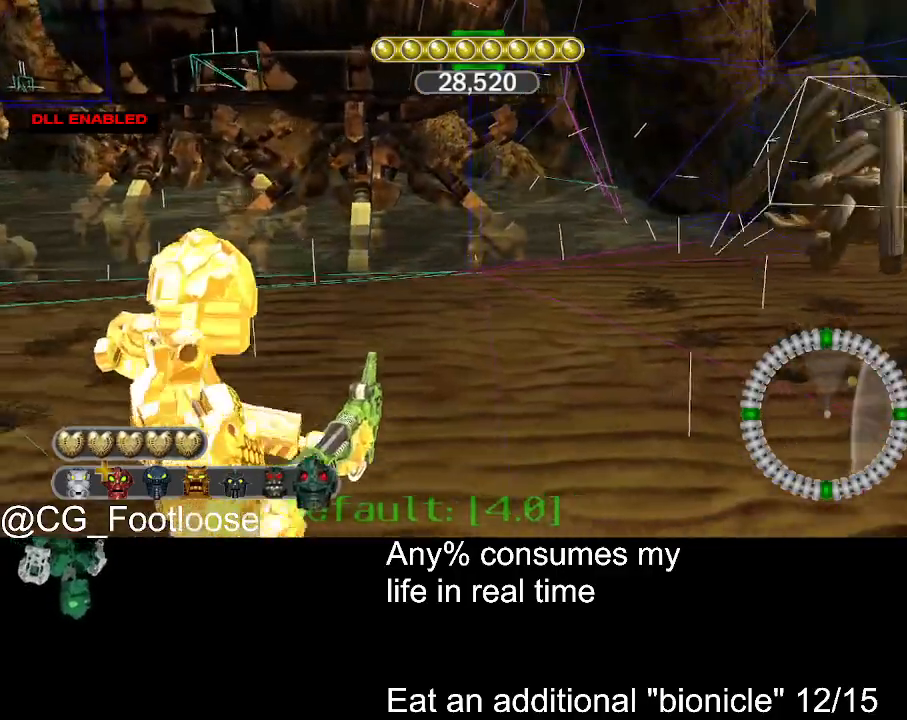
{"keys": ["d", "w"], "mouse": [], "events": [[50, "w", "down"]]}
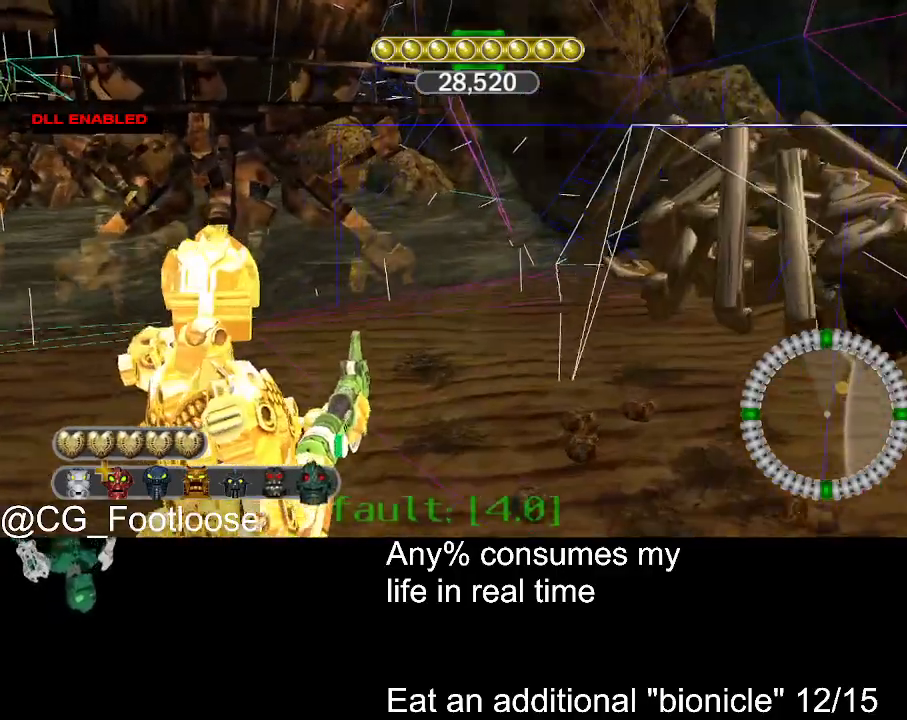
{"keys": ["d", "w"], "mouse": [], "events": []}
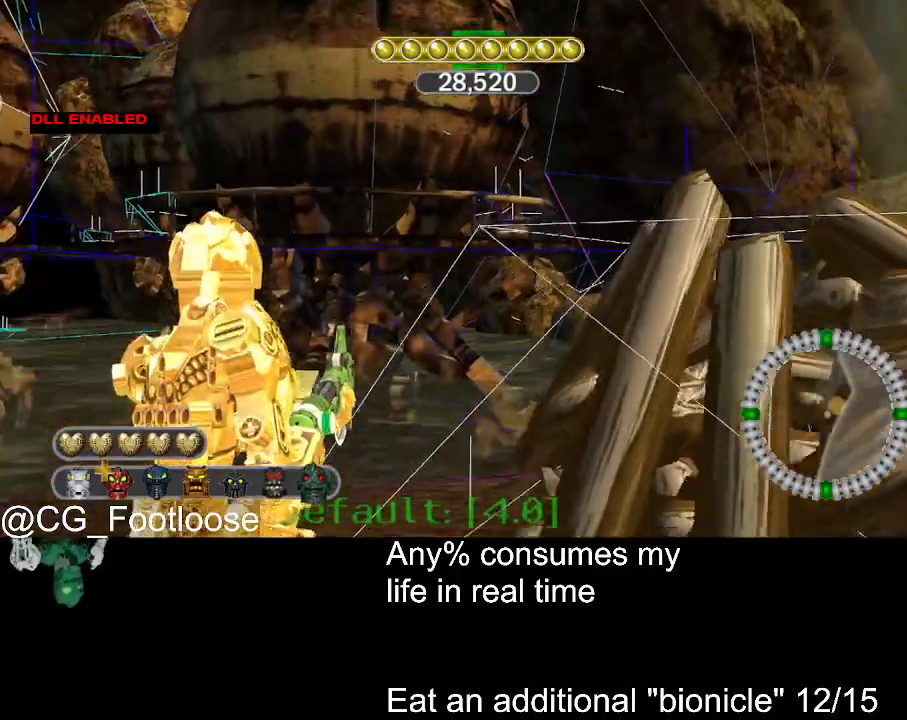
{"keys": ["d", "w"], "mouse": [], "events": []}
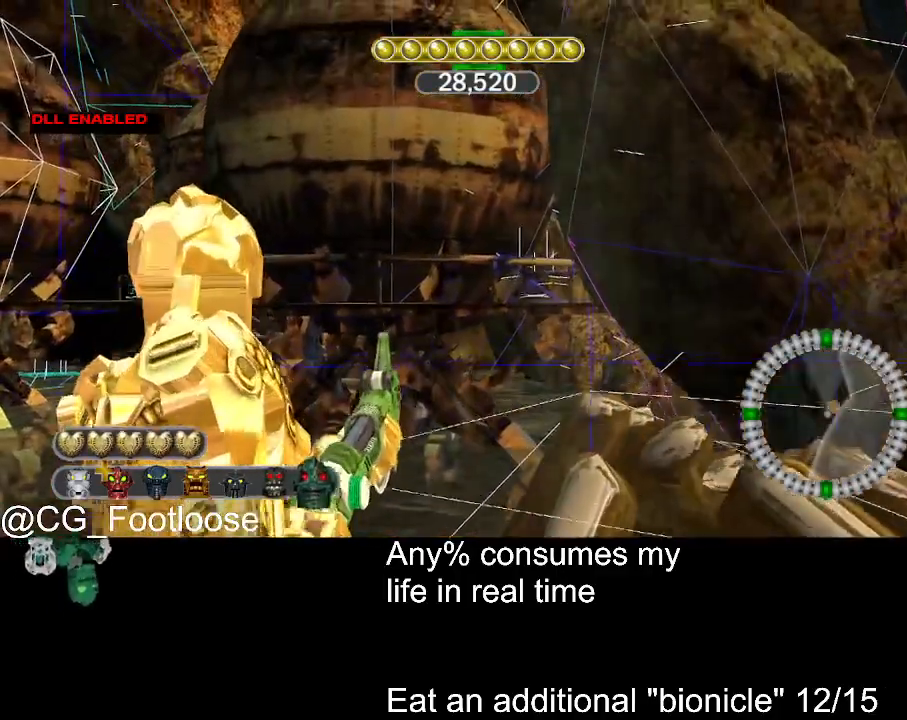
{"keys": ["a", "w"], "mouse": [], "events": [[417, "a", "down"], [417, "d", "up"]]}
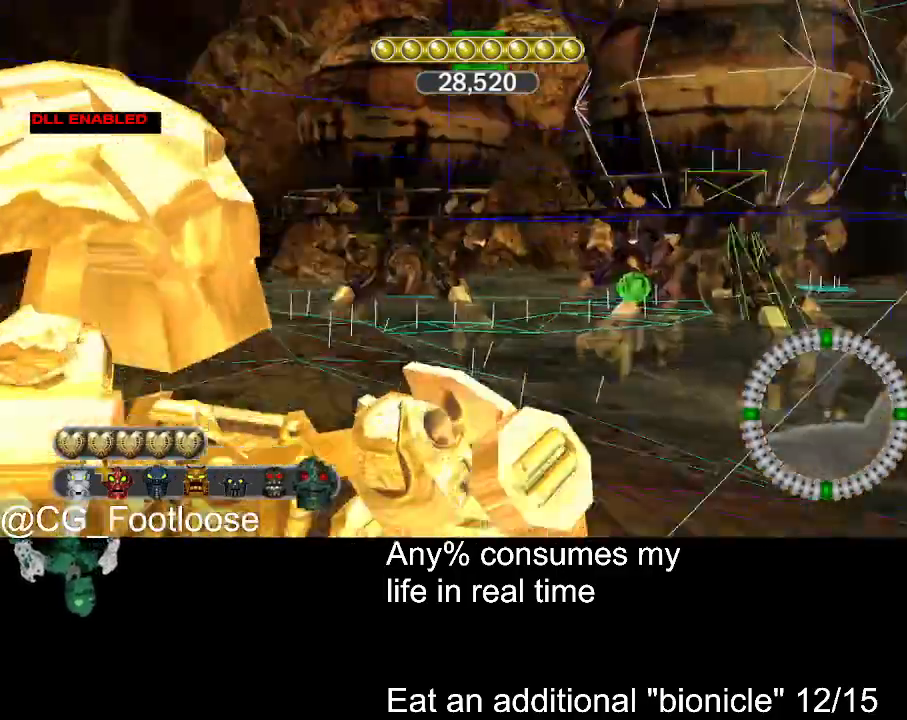
{"keys": ["a"], "mouse": [], "events": [[250, "w", "up"]]}
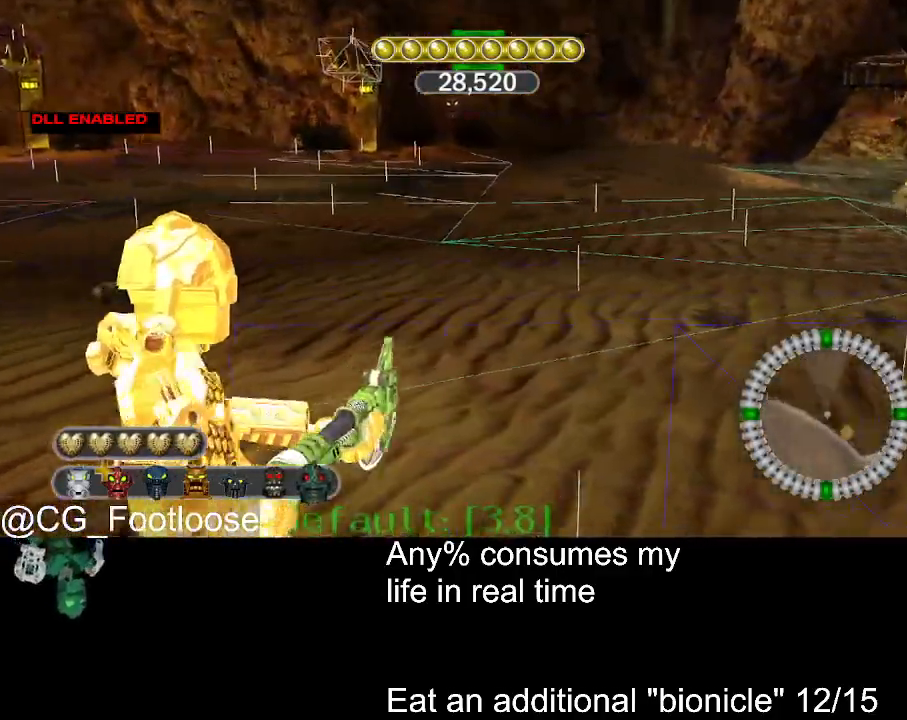
{"keys": ["a"], "mouse": [], "events": []}
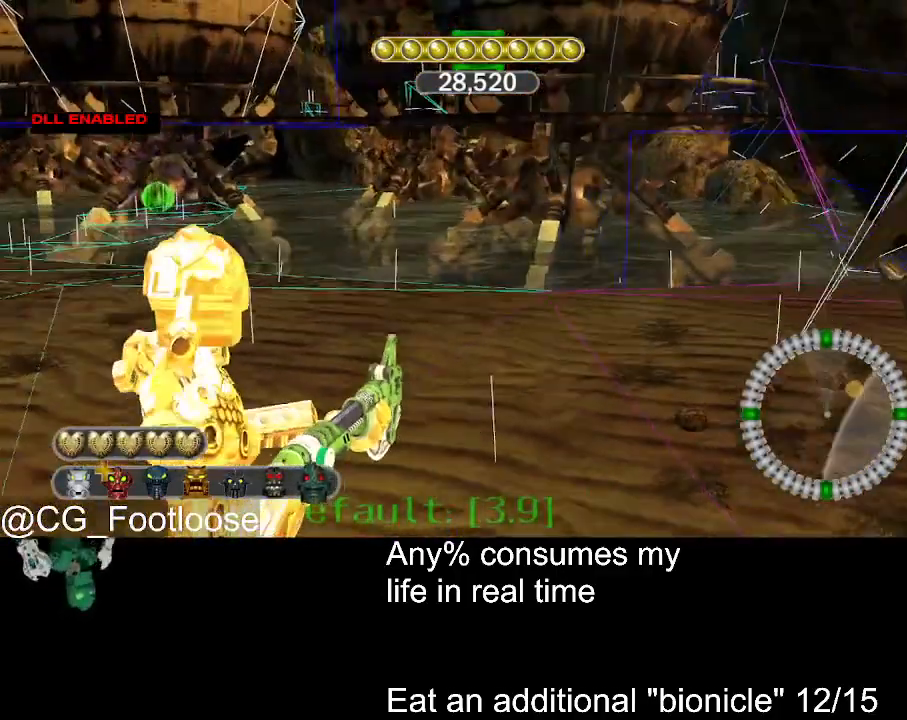
{"keys": ["d", "w"], "mouse": [], "events": [[50, "s", "down"], [284, "a", "up"], [284, "d", "down"], [284, "s", "up"], [417, "w", "down"]]}
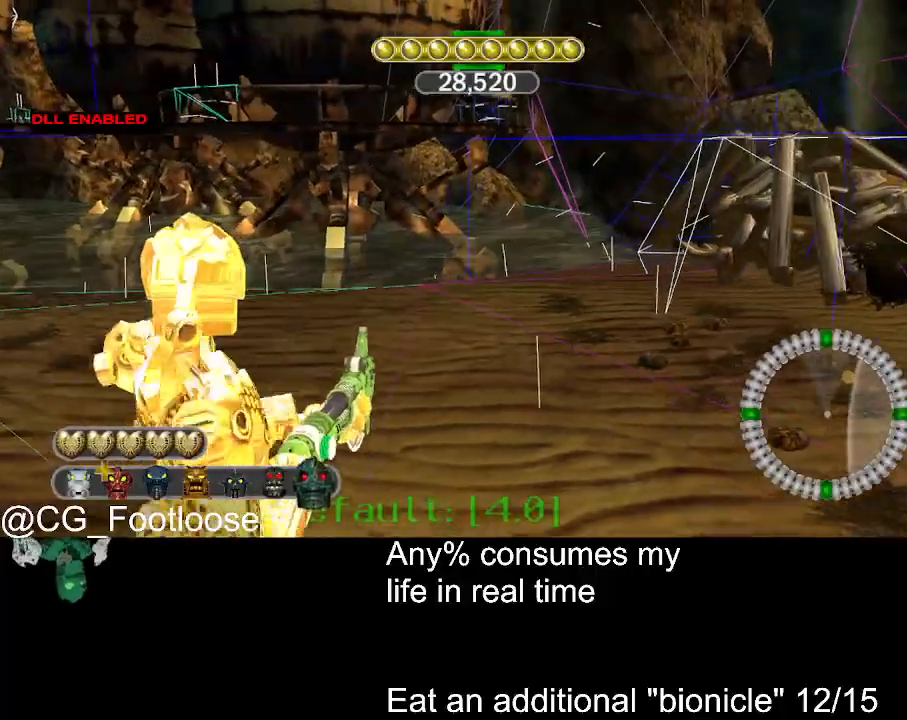
{"keys": ["d", "w"], "mouse": [], "events": []}
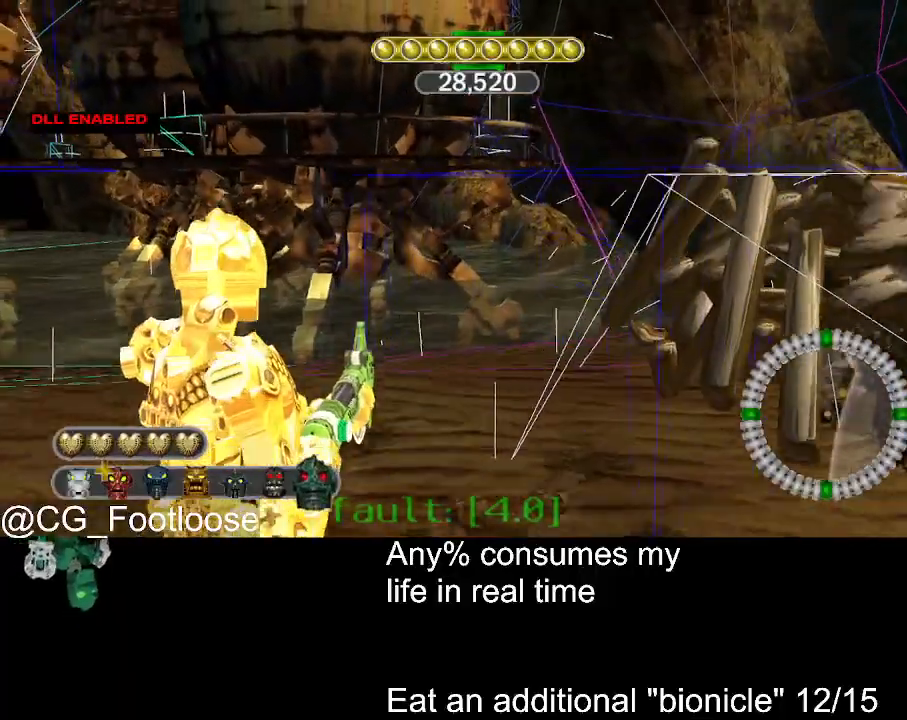
{"keys": ["d", "w"], "mouse": [], "events": []}
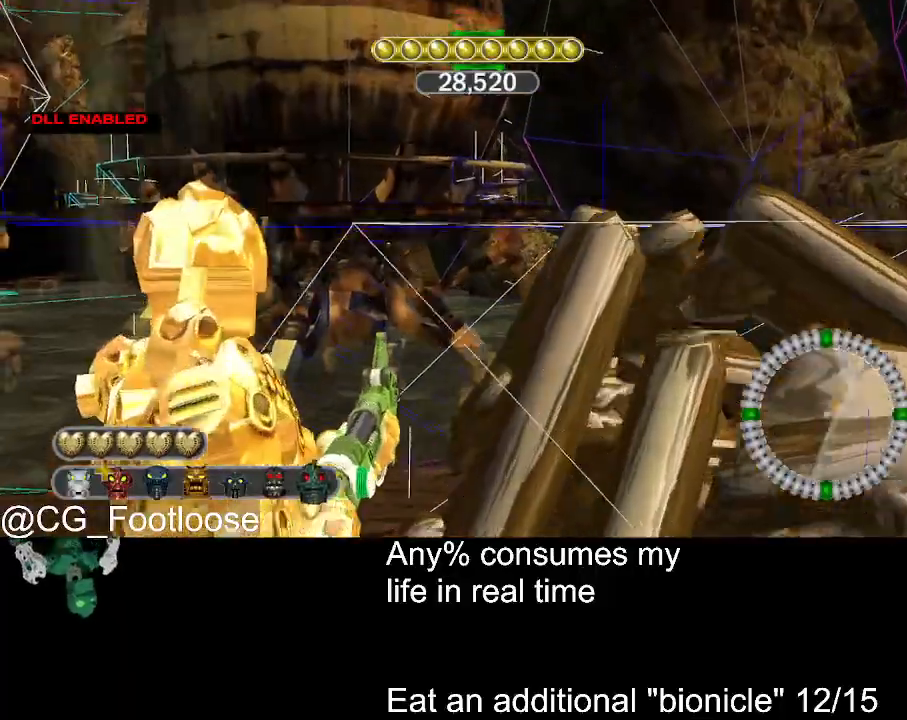
{"keys": ["d", "w"], "mouse": [], "events": []}
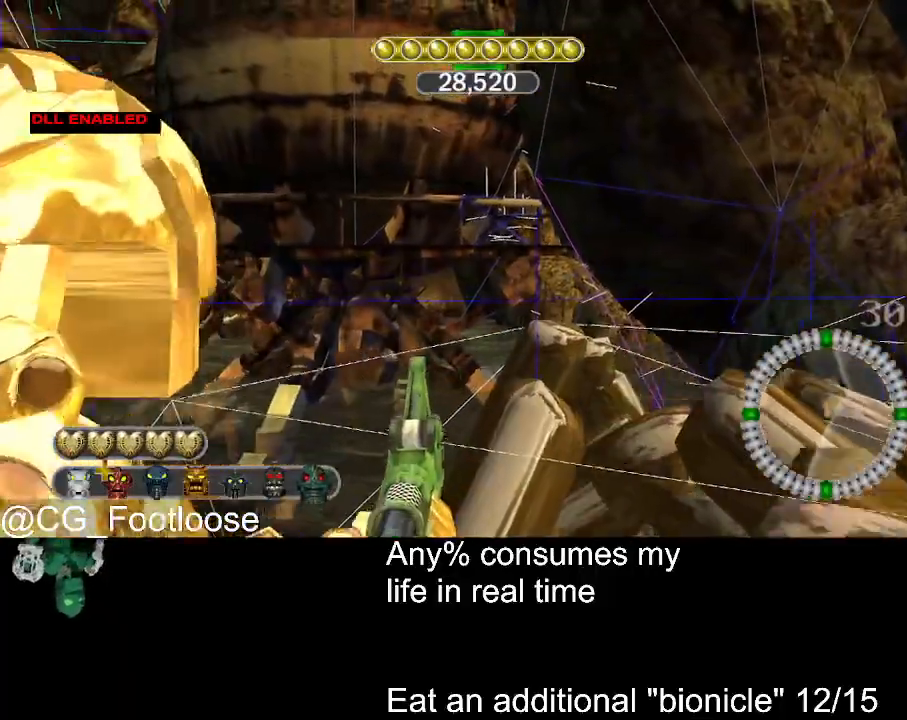
{"keys": ["a", "w"], "mouse": [], "events": [[200, "a", "down"], [200, "d", "up"]]}
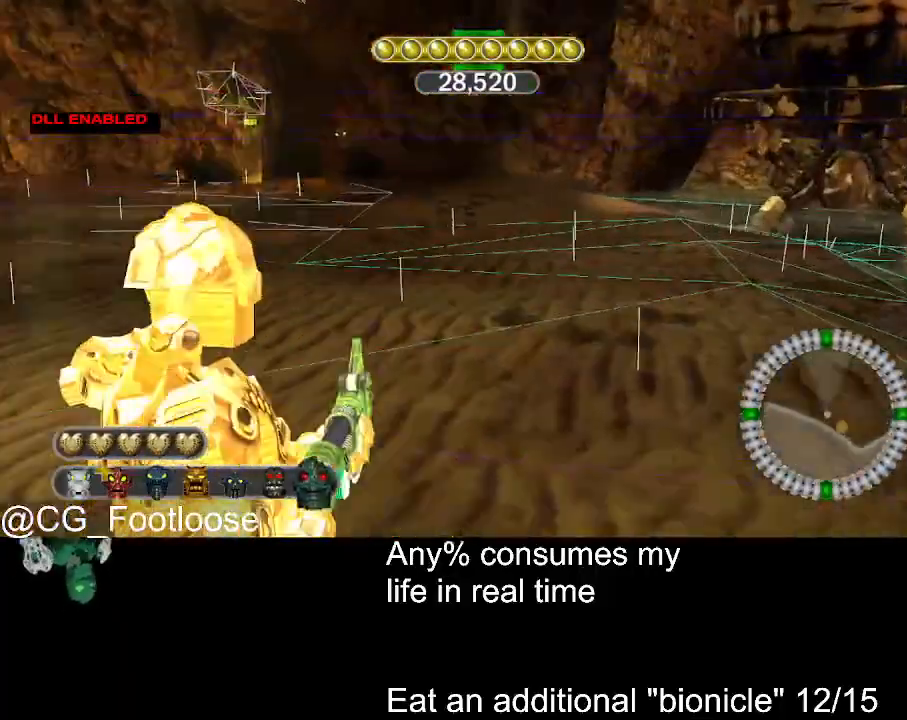
{"keys": ["a"], "mouse": [], "events": [[500, "w", "up"]]}
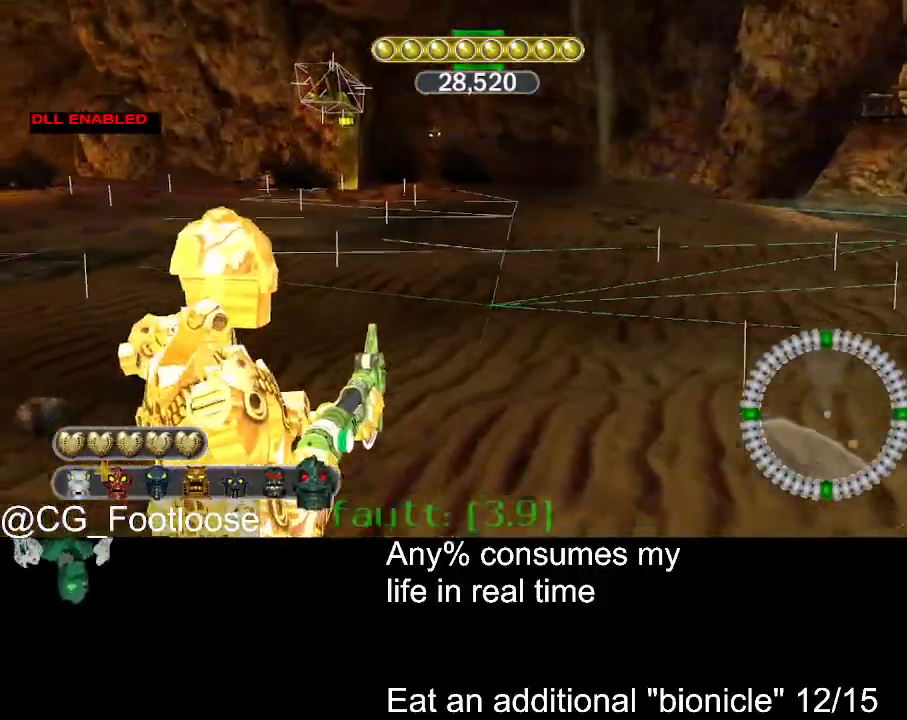
{"keys": ["a", "w"], "mouse": [], "events": [[467, "w", "down"]]}
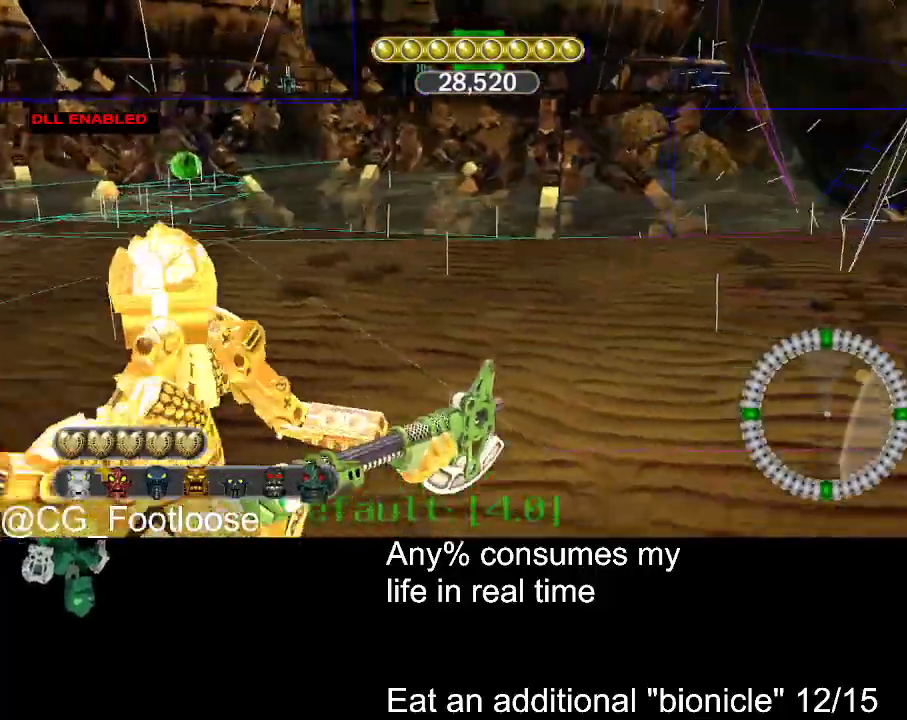
{"keys": ["d", "w"], "mouse": [], "events": [[217, "a", "up"], [217, "d", "down"]]}
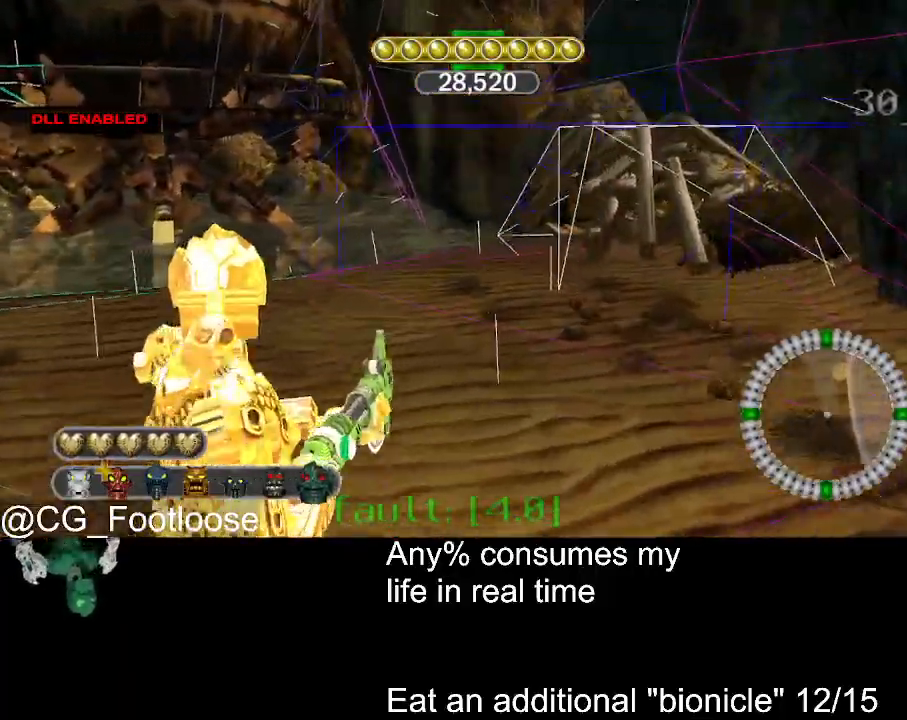
{"keys": ["d", "w"], "mouse": [], "events": []}
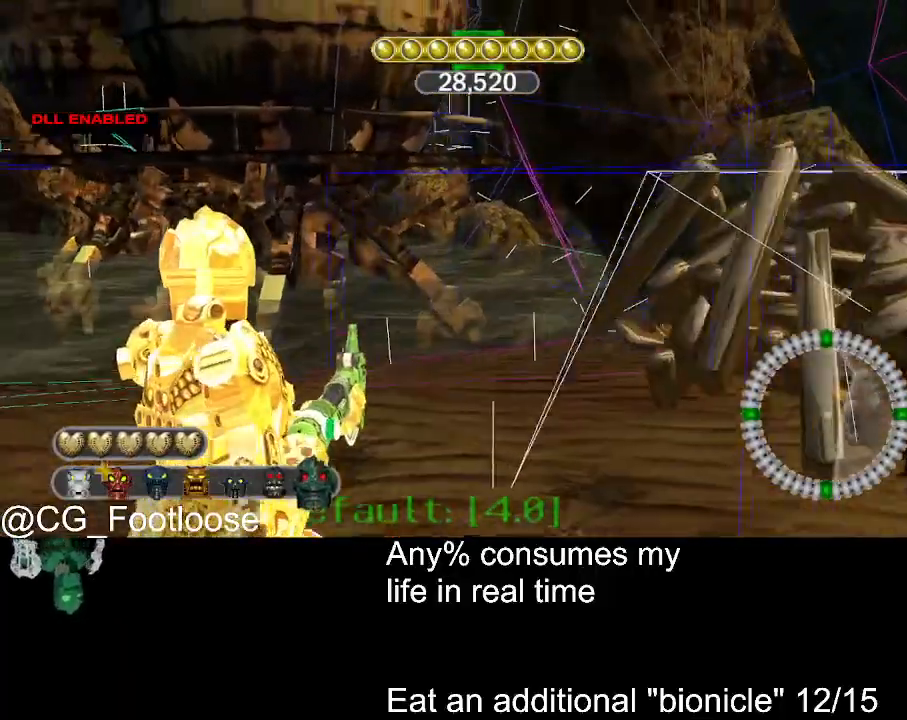
{"keys": ["d", "w"], "mouse": [], "events": []}